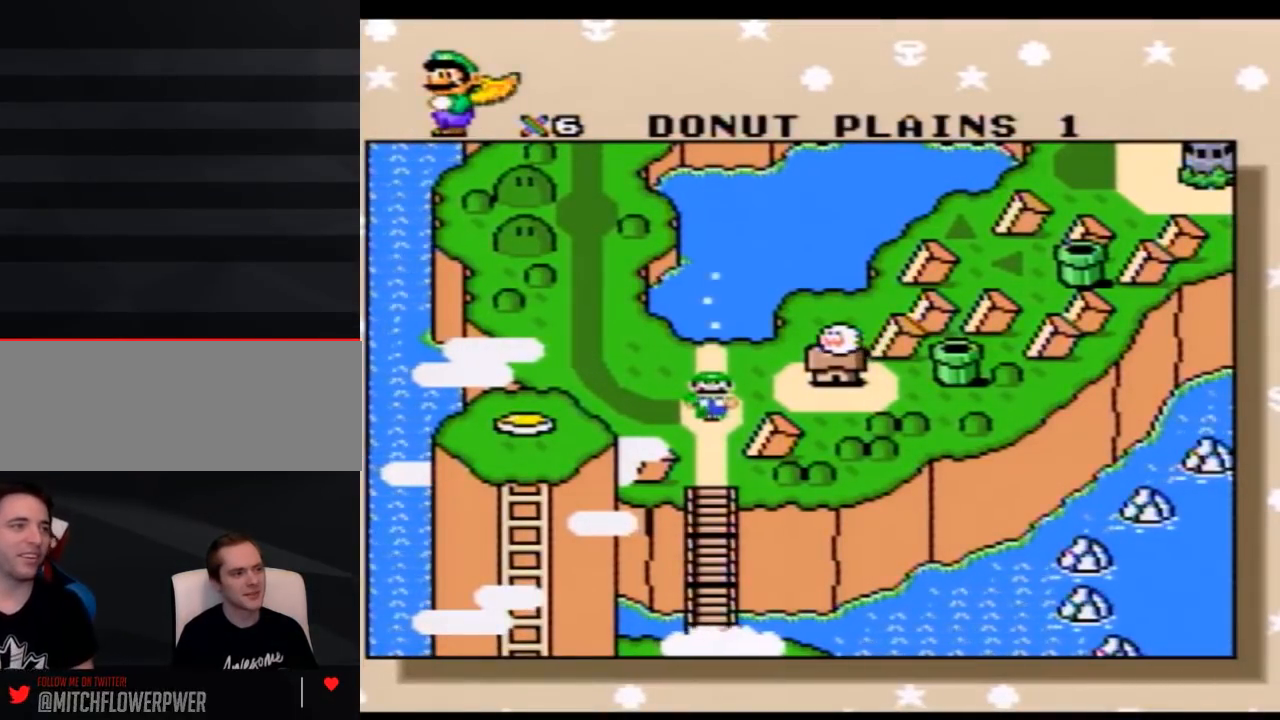
Gameplay with a controller (Nintendo layout); each line is a JSON object with the inputs held at the frame after it (dt_ms = milliseconds from this image to that frame). "events" lists button and stick changes between this image and that frame as [ms after this image, input, new state], when the widget could be followed in between. Not read: L3 R3.
{"dt_ms": 500, "buttons": ["DPAD_UP"], "events": [[183, "DPAD_UP", "down"], [300, "DPAD_UP", "up"], [400, "DPAD_UP", "down"]]}
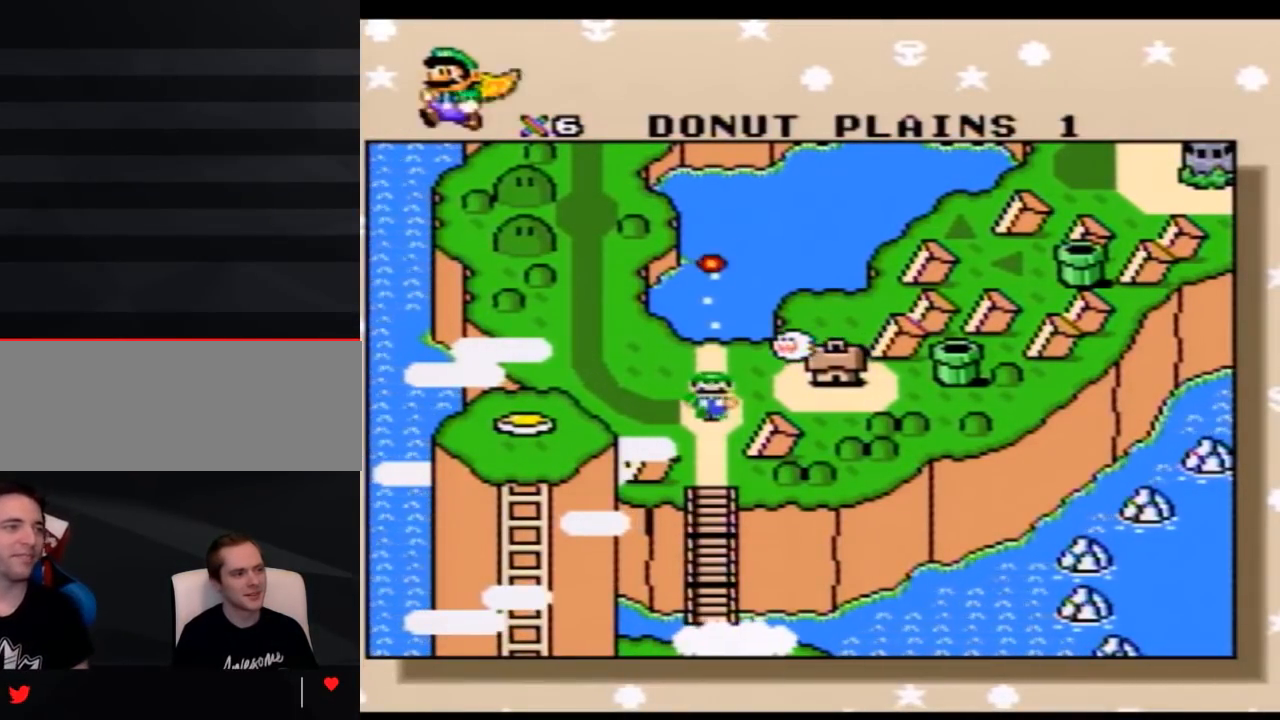
{"dt_ms": 500, "buttons": [], "events": [[33, "DPAD_UP", "up"], [83, "DPAD_UP", "down"], [217, "DPAD_UP", "up"]]}
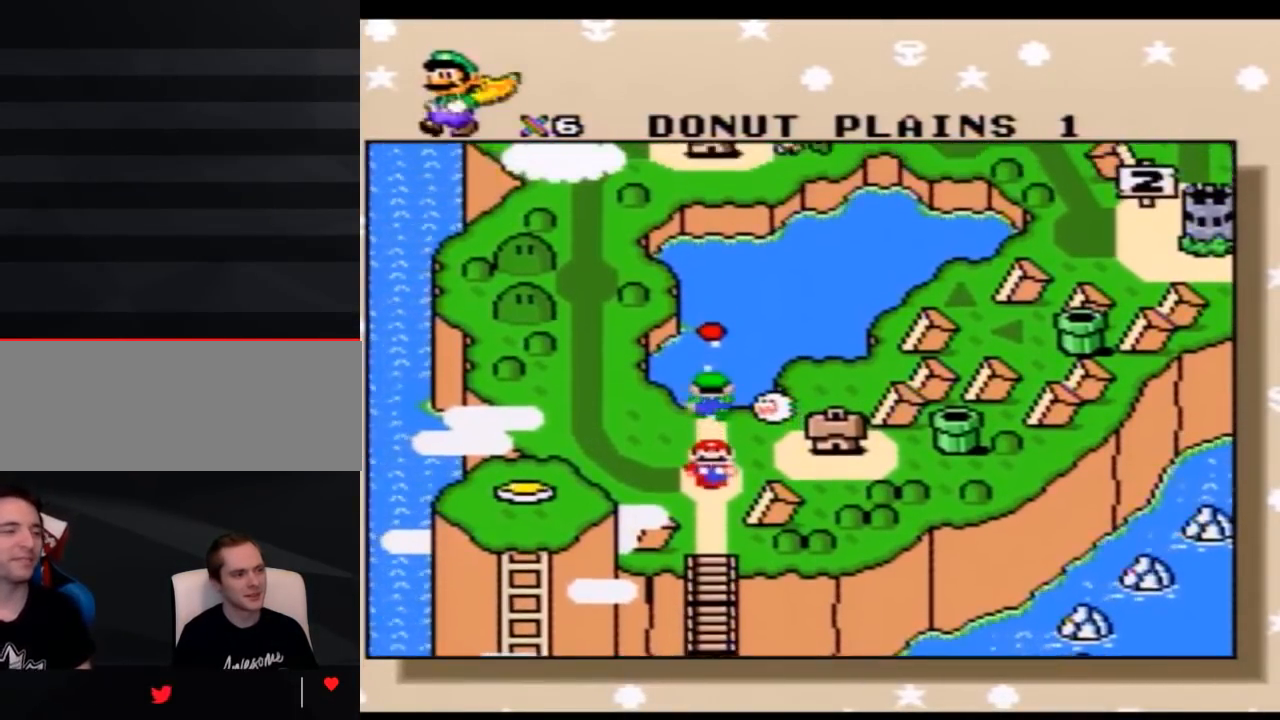
{"dt_ms": 500, "buttons": [], "events": []}
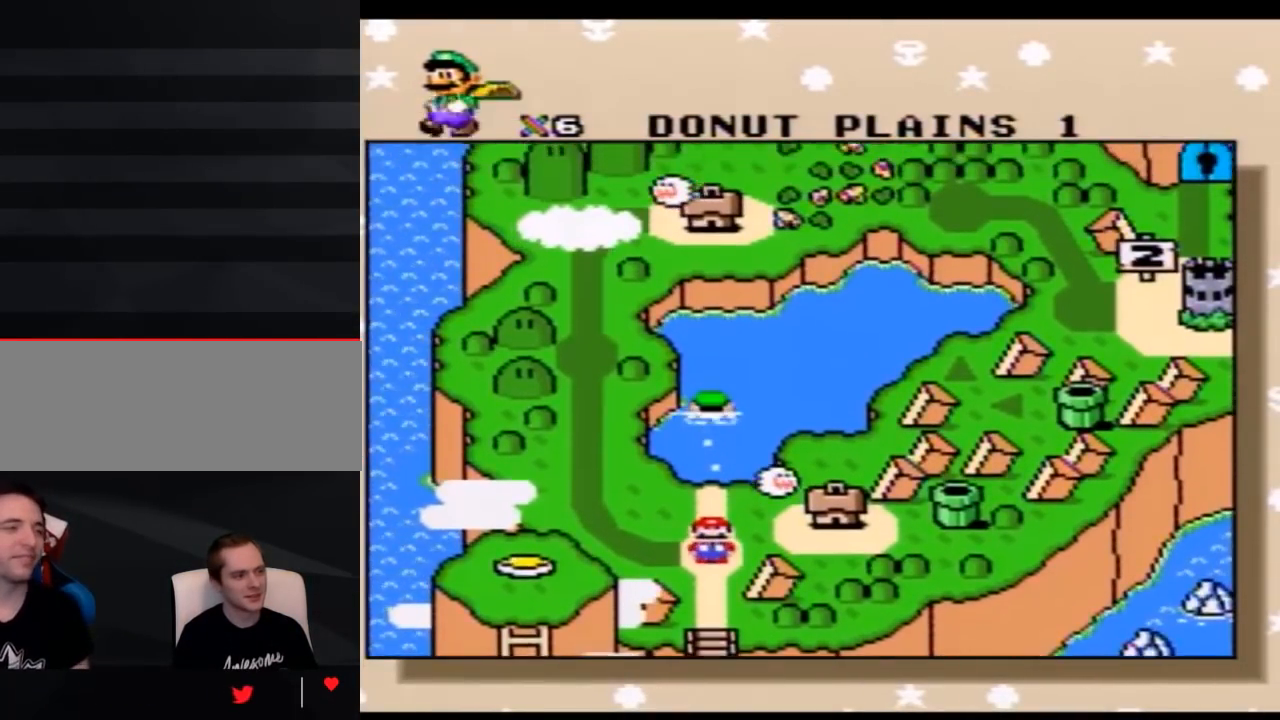
{"dt_ms": 500, "buttons": [], "events": []}
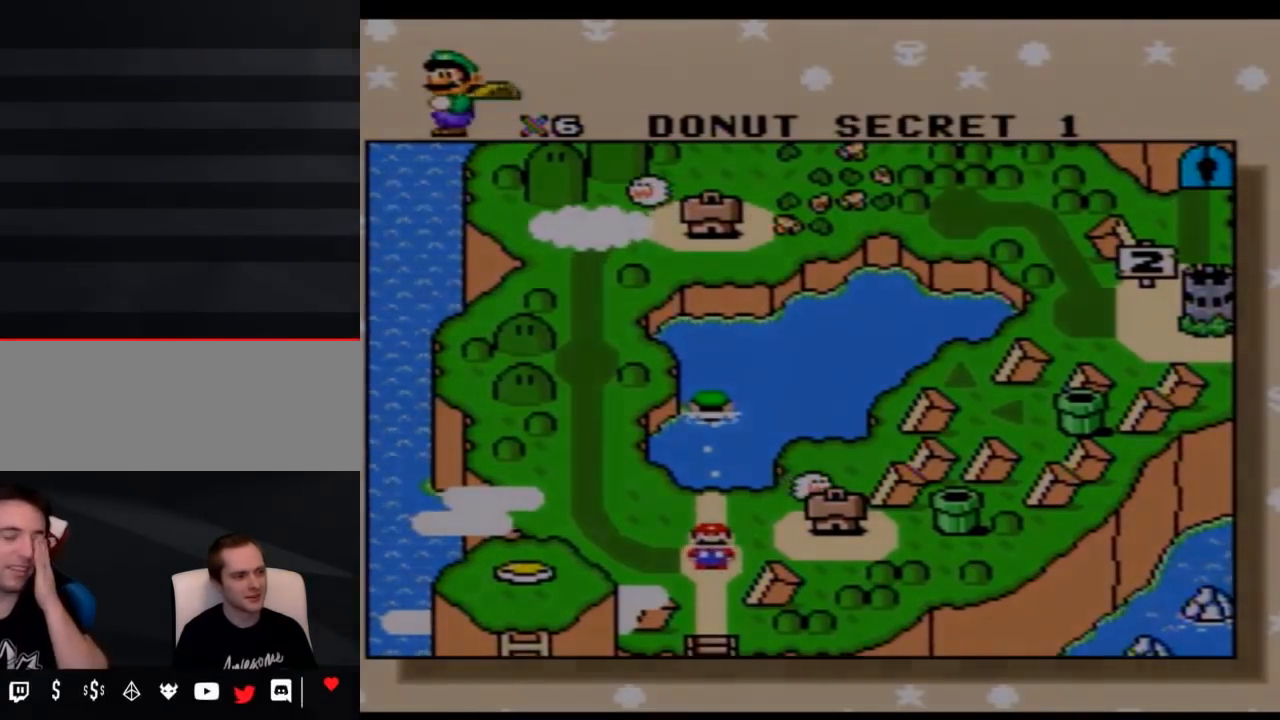
{"dt_ms": 500, "buttons": [], "events": []}
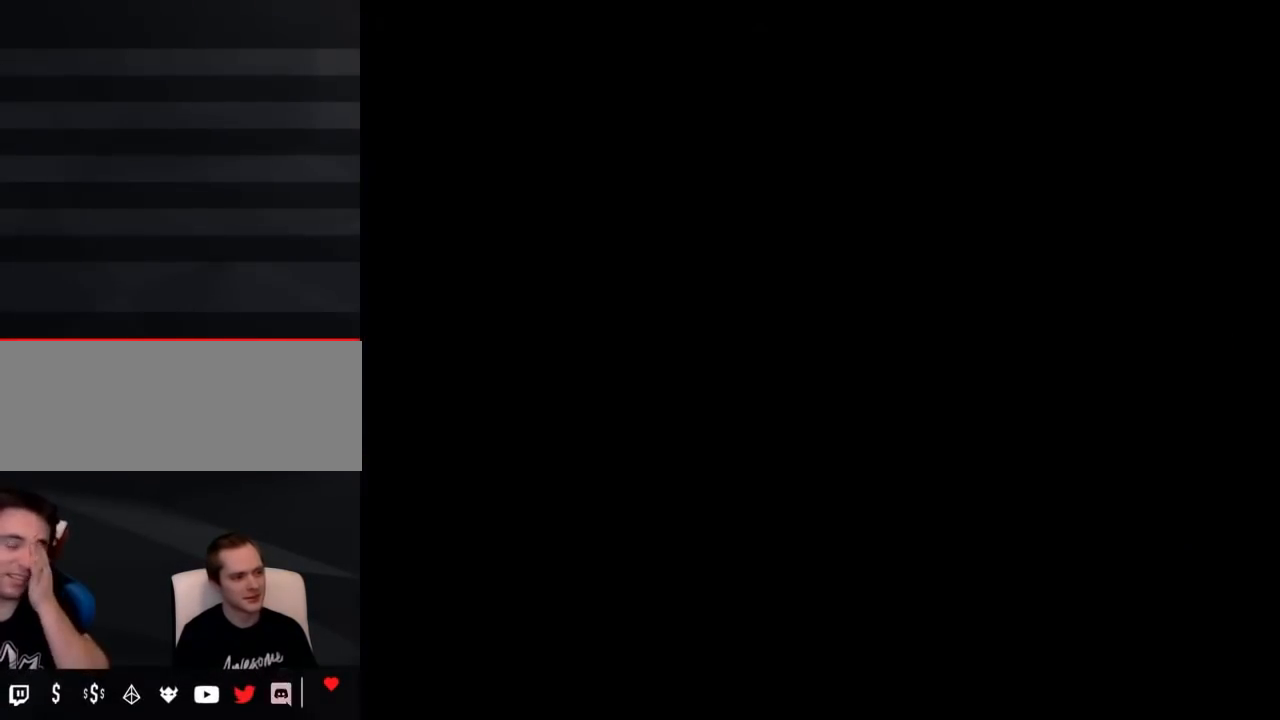
{"dt_ms": 500, "buttons": [], "events": []}
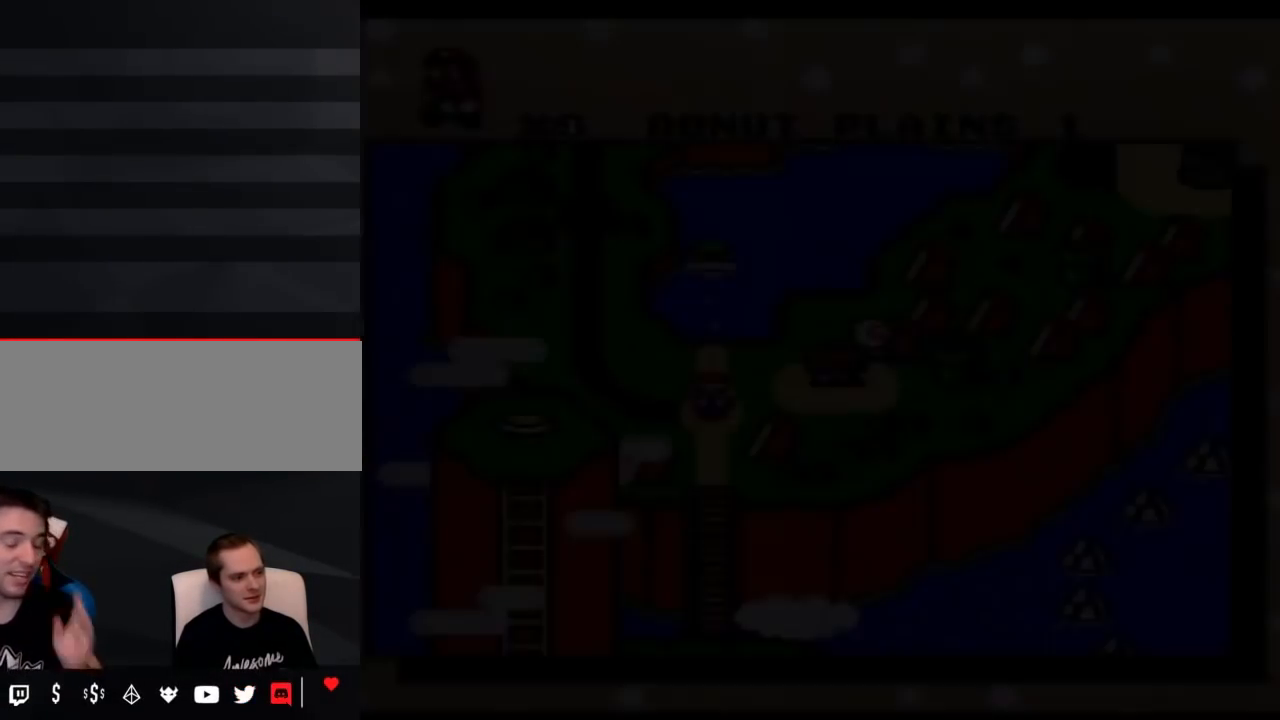
{"dt_ms": 500, "buttons": [], "events": []}
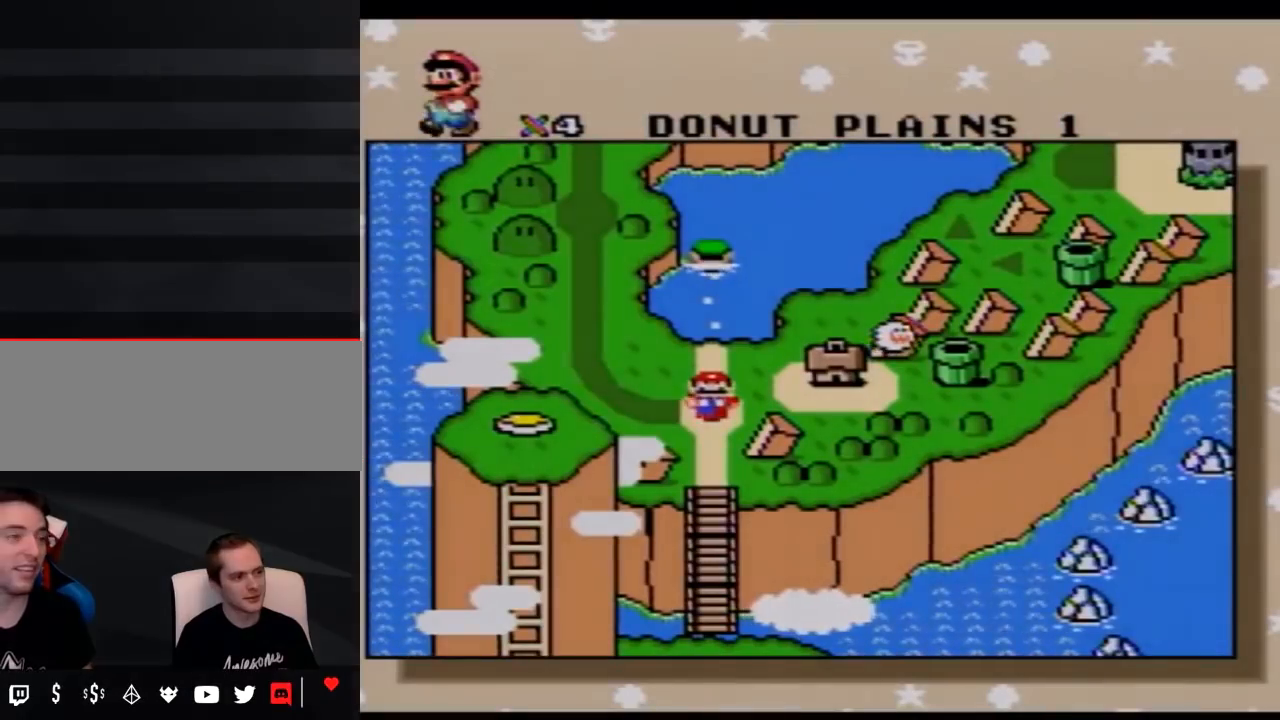
{"dt_ms": 500, "buttons": [], "events": [[33, "DPAD_UP", "down"], [150, "DPAD_UP", "up"], [217, "DPAD_UP", "down"], [283, "DPAD_UP", "up"], [367, "DPAD_UP", "down"], [467, "DPAD_UP", "up"]]}
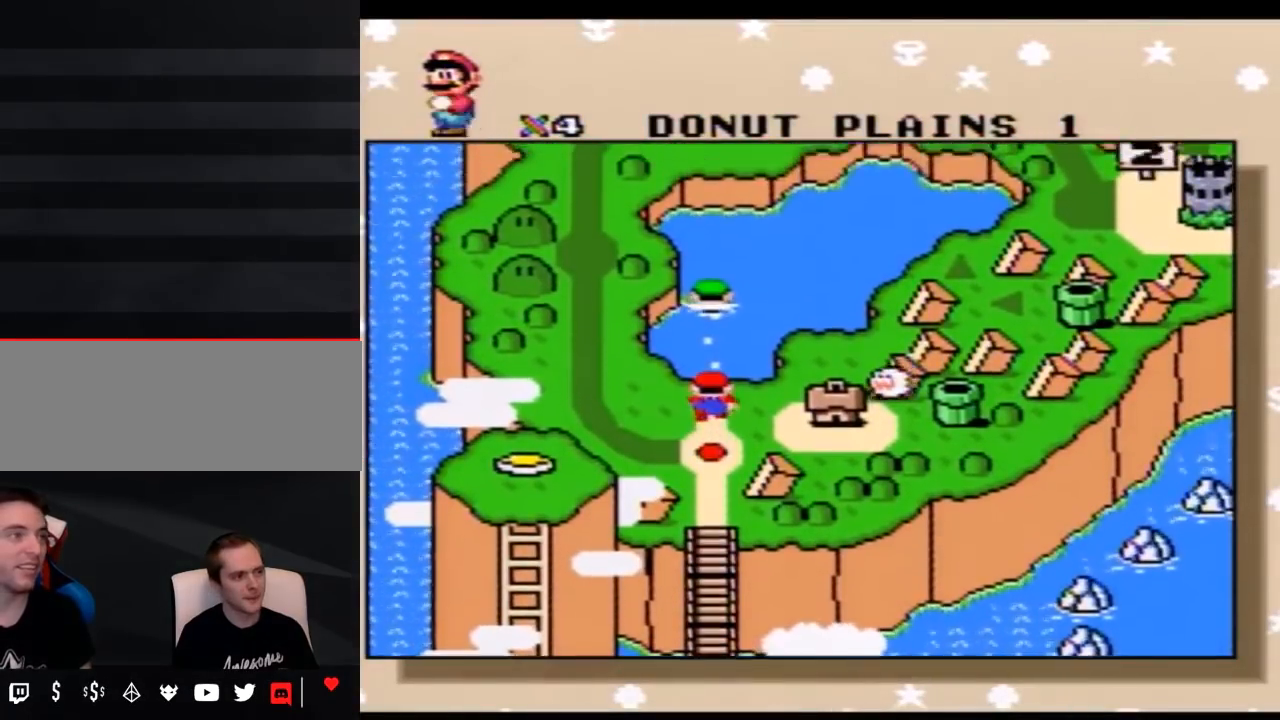
{"dt_ms": 500, "buttons": [], "events": [[33, "DPAD_UP", "down"], [117, "DPAD_UP", "up"], [183, "A", "down"], [333, "A", "up"], [400, "A", "down"], [500, "A", "up"]]}
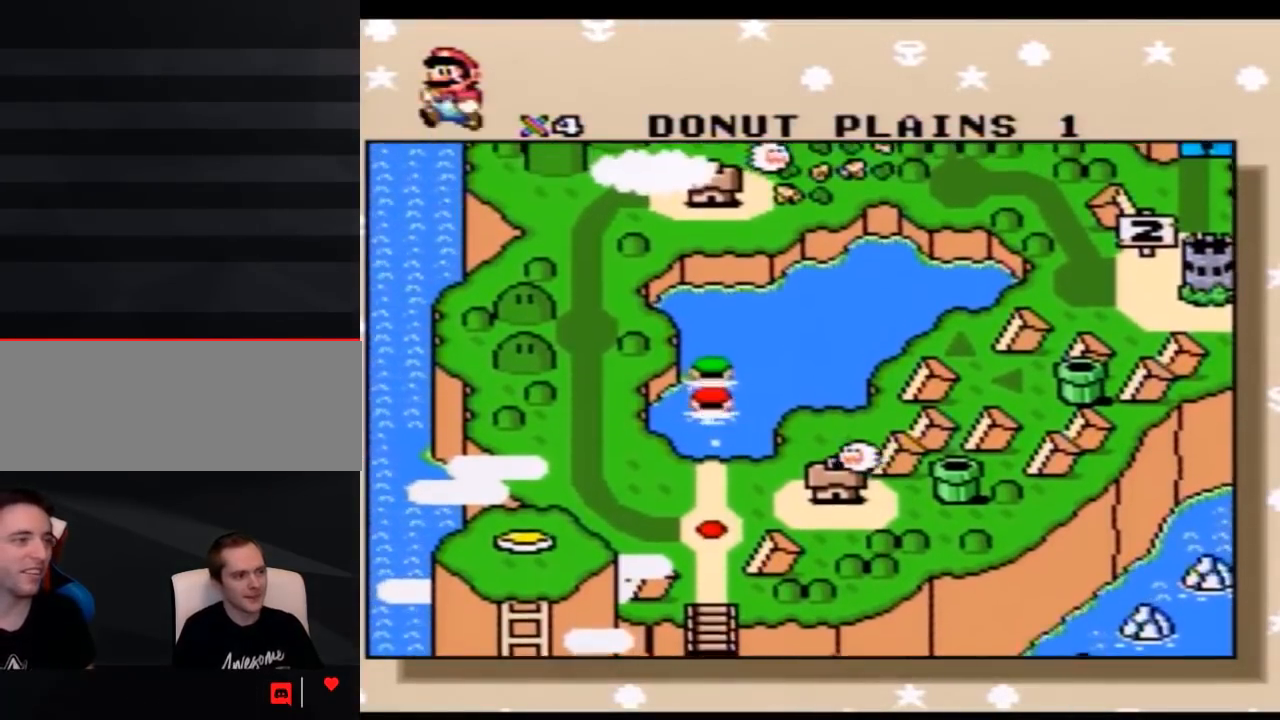
{"dt_ms": 500, "buttons": ["A"], "events": [[50, "A", "down"], [183, "A", "up"], [250, "A", "down"], [333, "A", "up"], [433, "A", "down"]]}
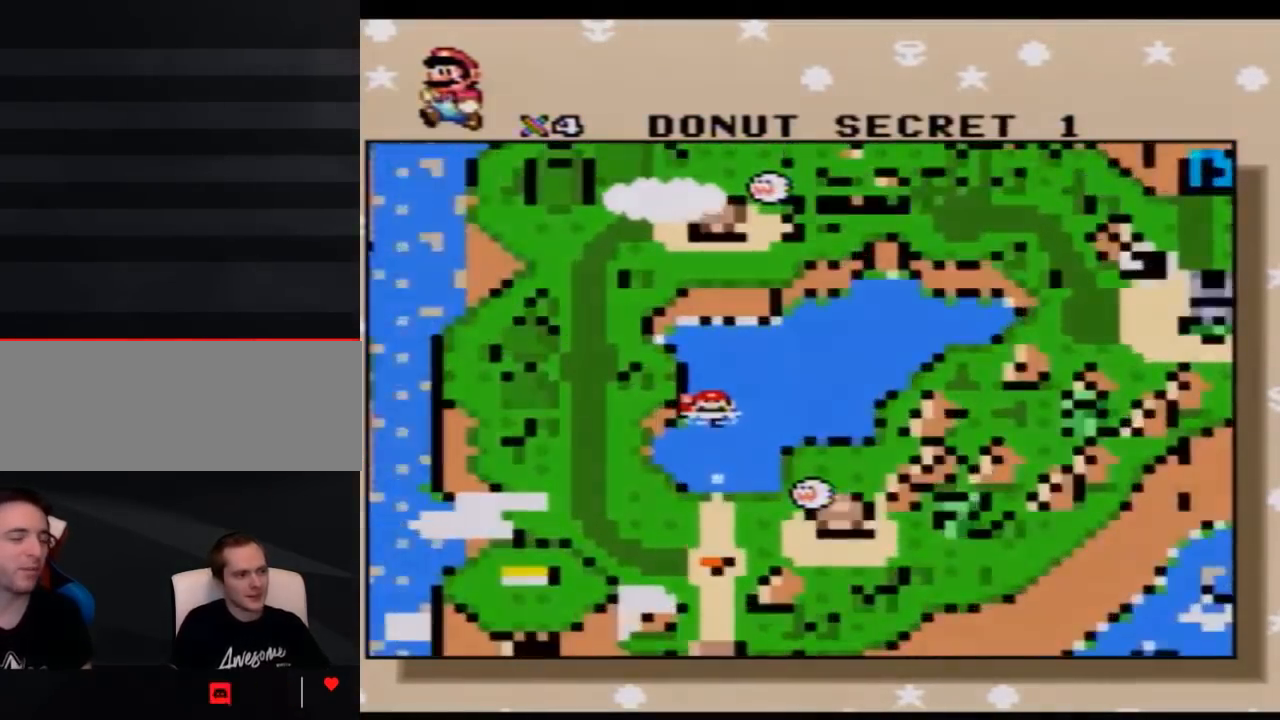
{"dt_ms": 500, "buttons": [], "events": [[33, "A", "up"], [83, "A", "down"], [217, "A", "up"], [283, "A", "down"], [400, "A", "up"]]}
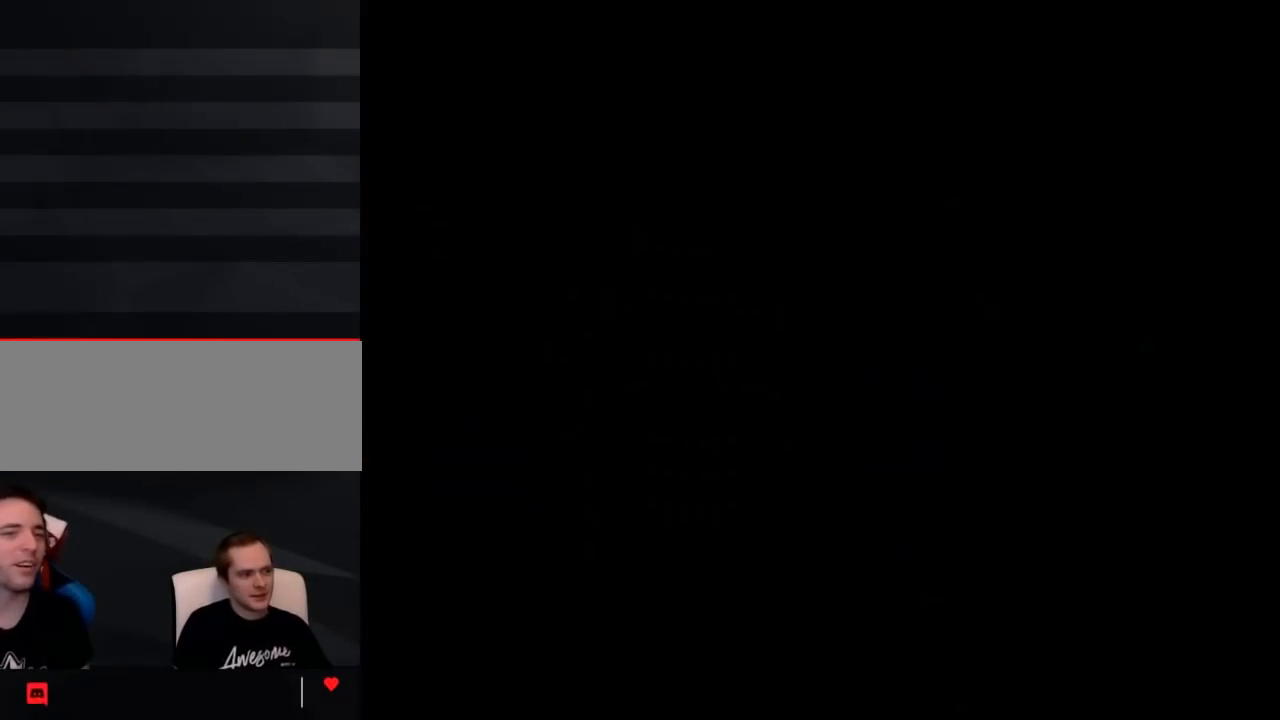
{"dt_ms": 500, "buttons": [], "events": []}
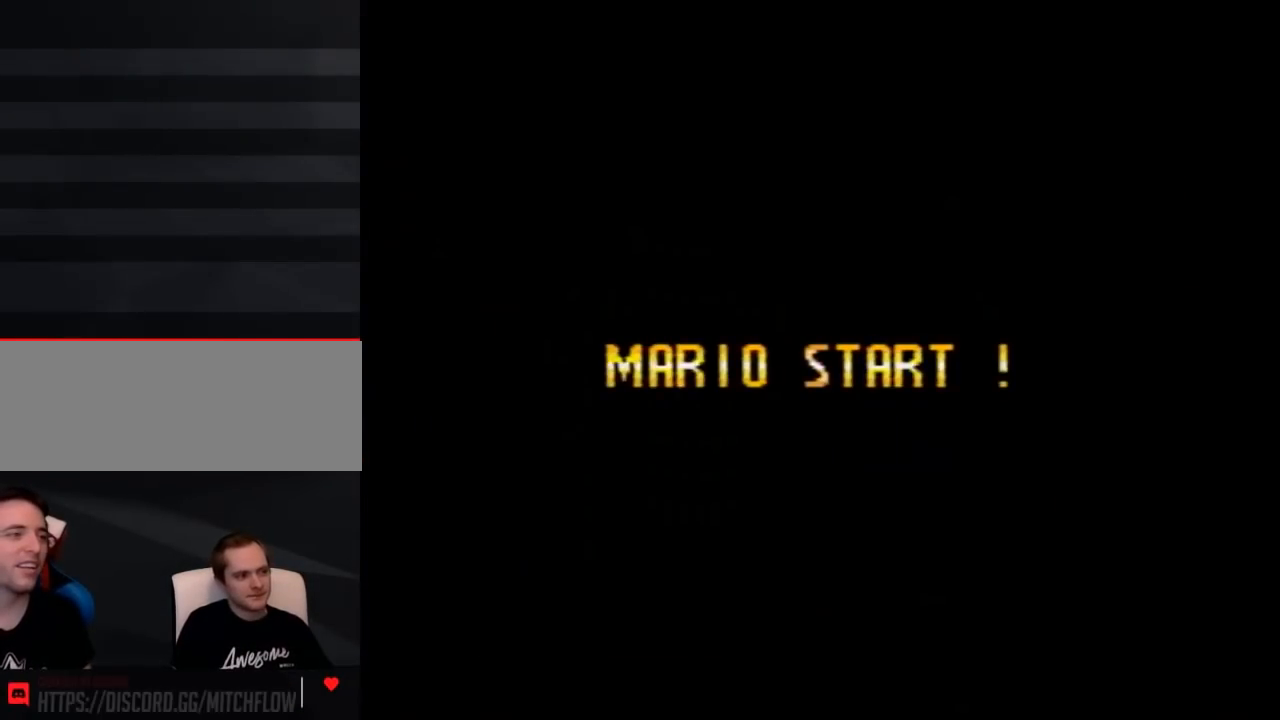
{"dt_ms": 500, "buttons": [], "events": []}
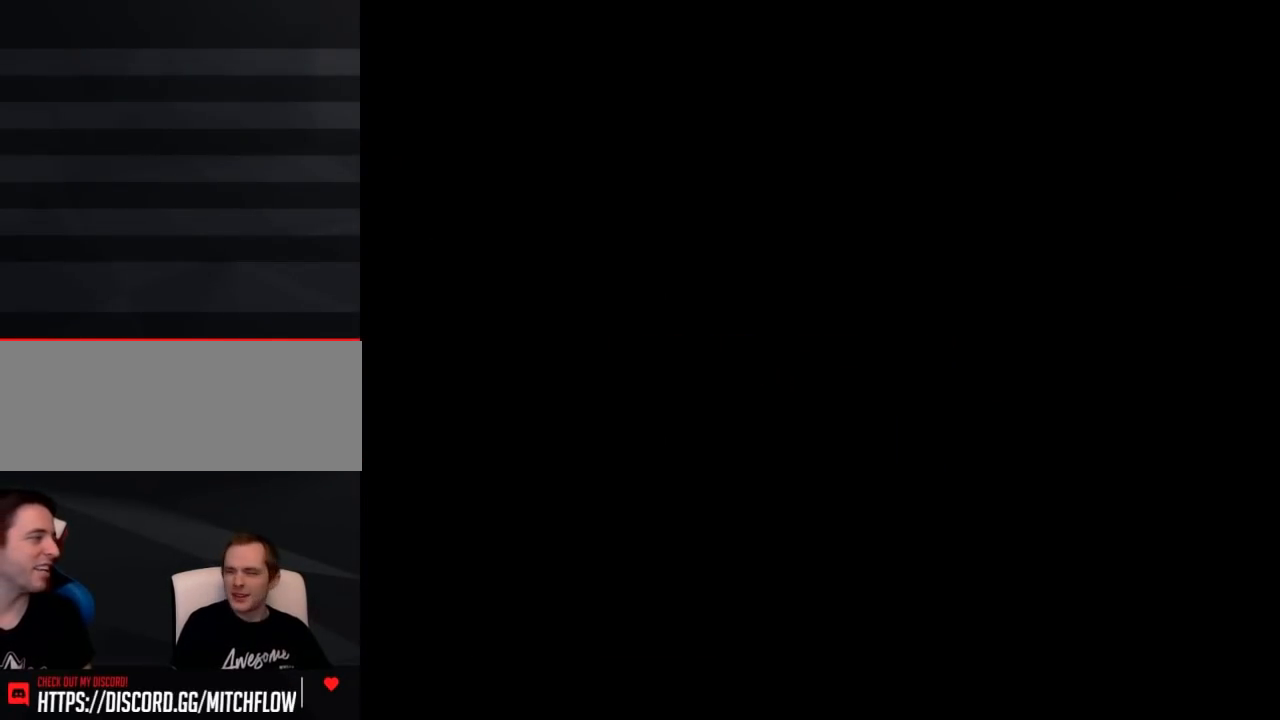
{"dt_ms": 500, "buttons": [], "events": []}
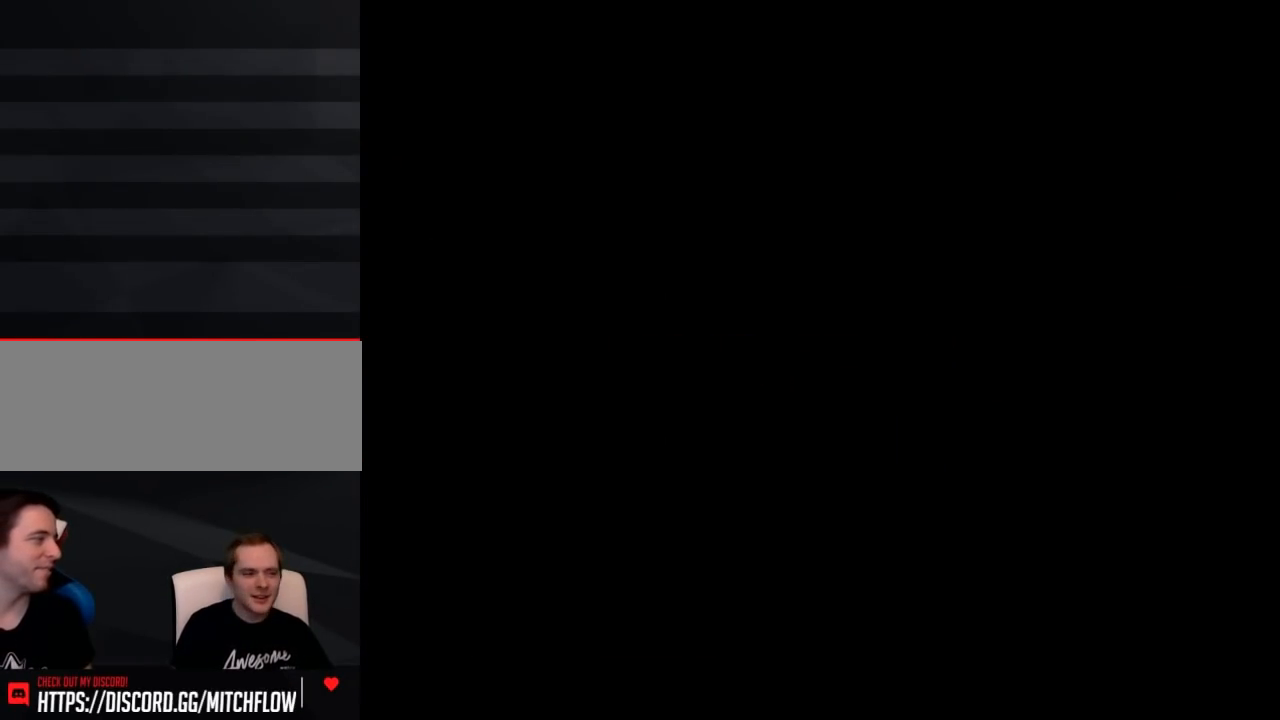
{"dt_ms": 500, "buttons": ["Y", "DPAD_RIGHT"], "events": [[150, "A", "down"], [183, "A", "up"], [183, "Y", "down"], [367, "DPAD_RIGHT", "down"]]}
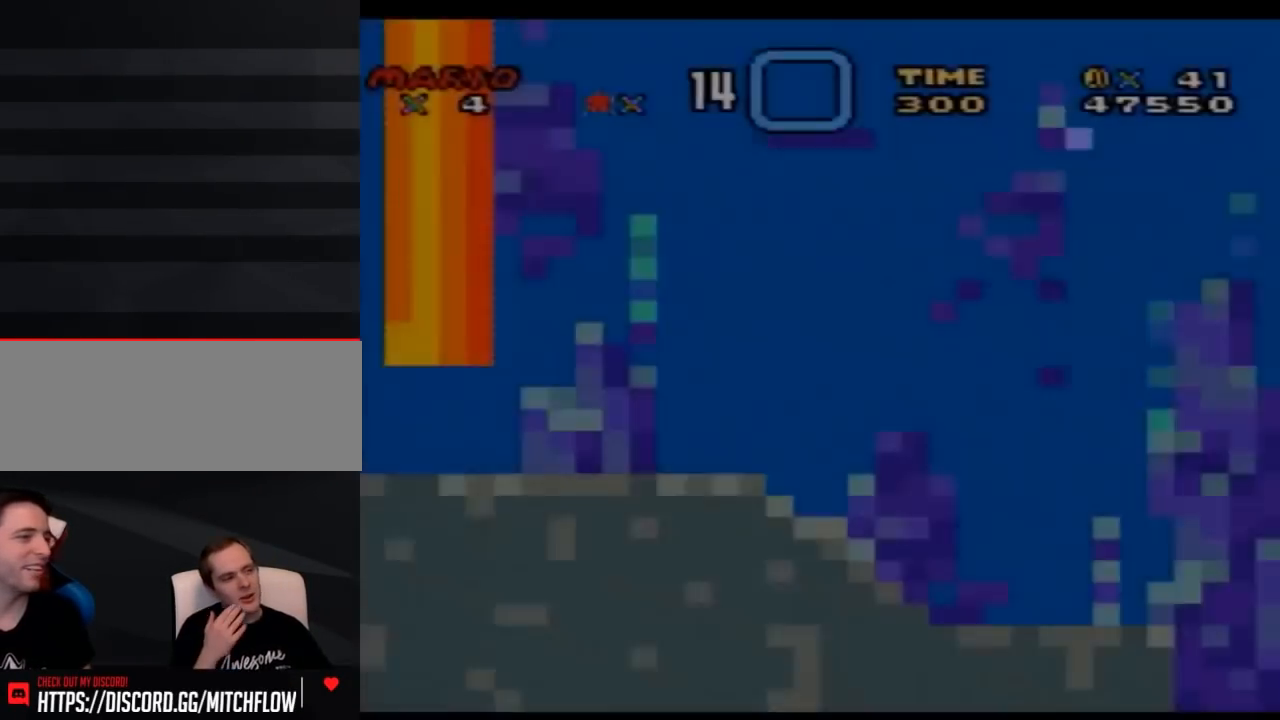
{"dt_ms": 500, "buttons": ["Y"], "events": [[283, "DPAD_RIGHT", "up"]]}
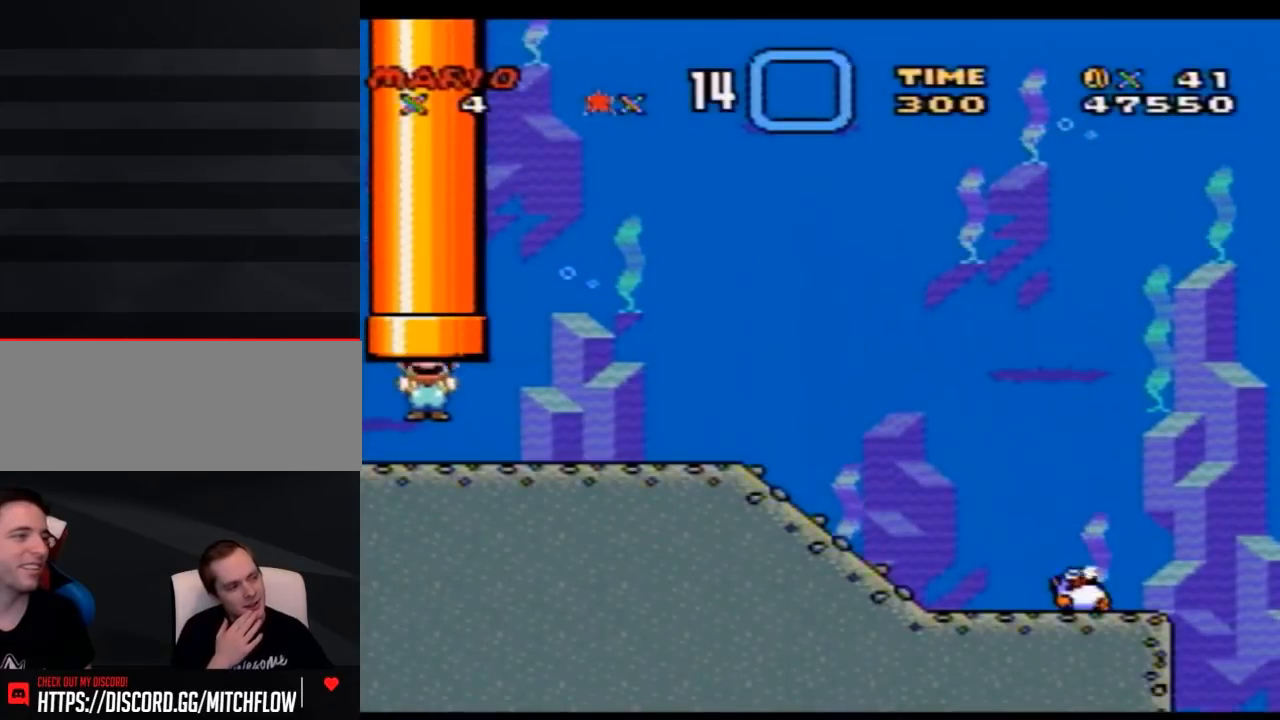
{"dt_ms": 500, "buttons": [], "events": [[33, "Y", "up"], [217, "START", "down"], [400, "START", "up"]]}
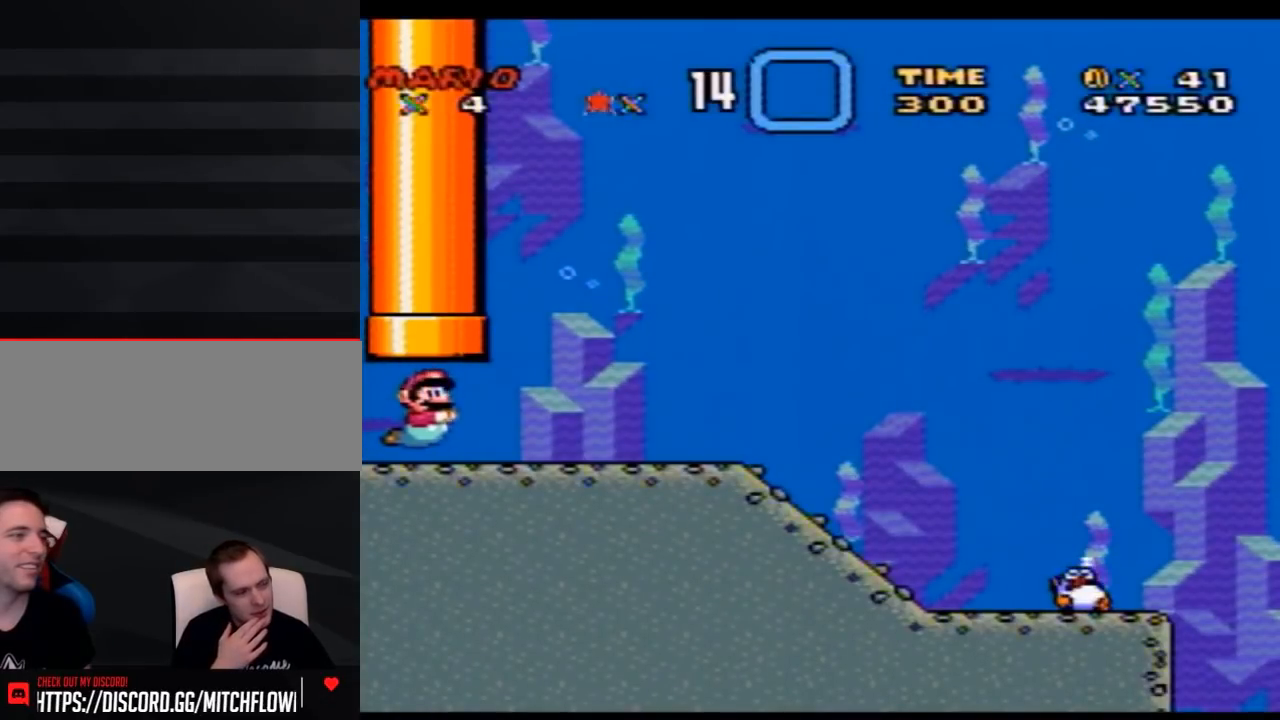
{"dt_ms": 500, "buttons": [], "events": []}
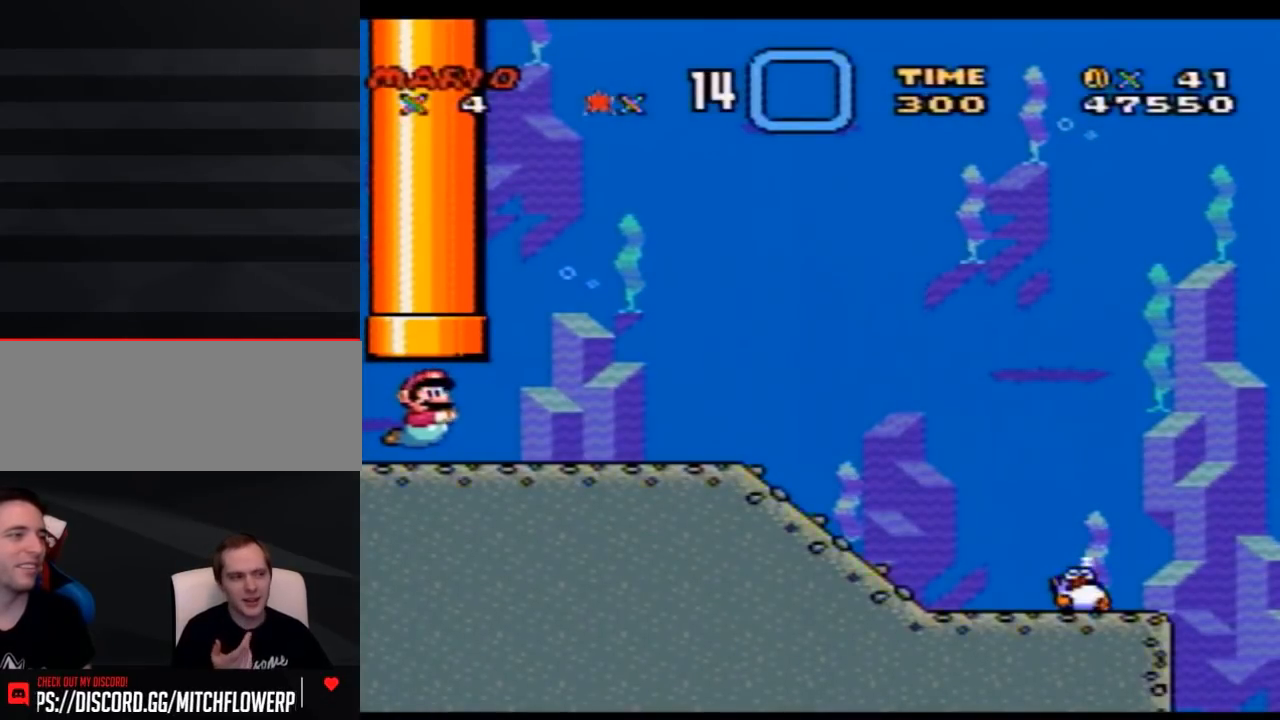
{"dt_ms": 1000, "buttons": ["Y", "DPAD_RIGHT"]}
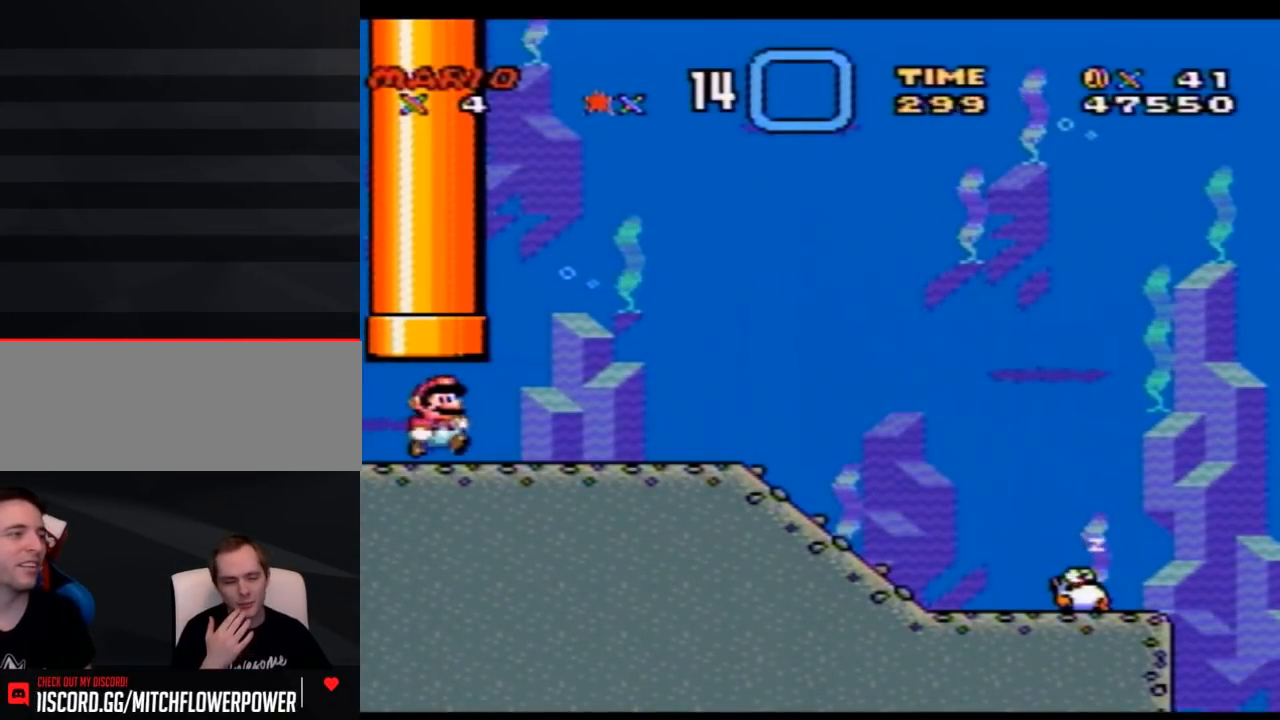
{"dt_ms": 500, "buttons": ["B", "DPAD_UP", "DPAD_RIGHT"], "events": [[17, "DPAD_RIGHT", "up"], [17, "DPAD_UP", "down"], [33, "B", "down"], [33, "DPAD_LEFT", "down"], [167, "B", "up"], [200, "Y", "up"], [233, "DPAD_LEFT", "up"], [300, "B", "down"], [350, "DPAD_RIGHT", "down"], [383, "B", "up"], [450, "B", "down"]]}
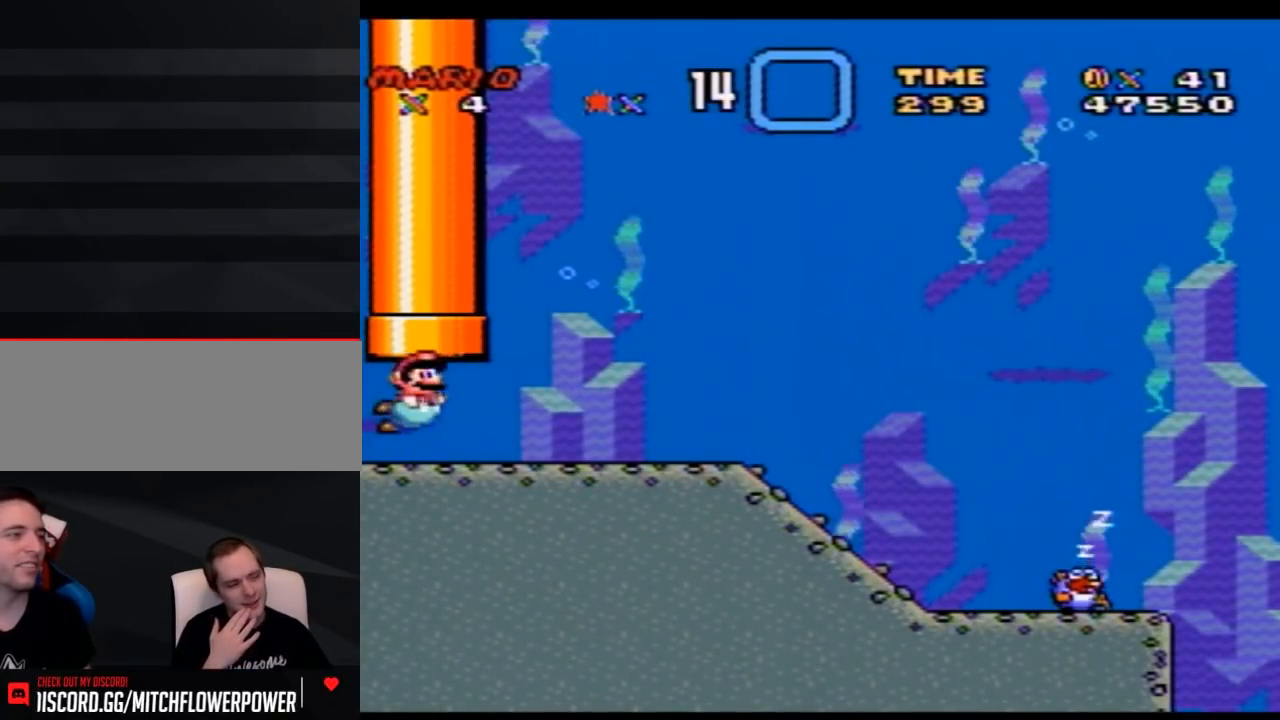
{"dt_ms": 500, "buttons": ["Y", "DPAD_RIGHT"], "events": [[67, "B", "up"], [100, "DPAD_UP", "up"], [133, "Y", "down"], [300, "B", "down"], [400, "B", "up"]]}
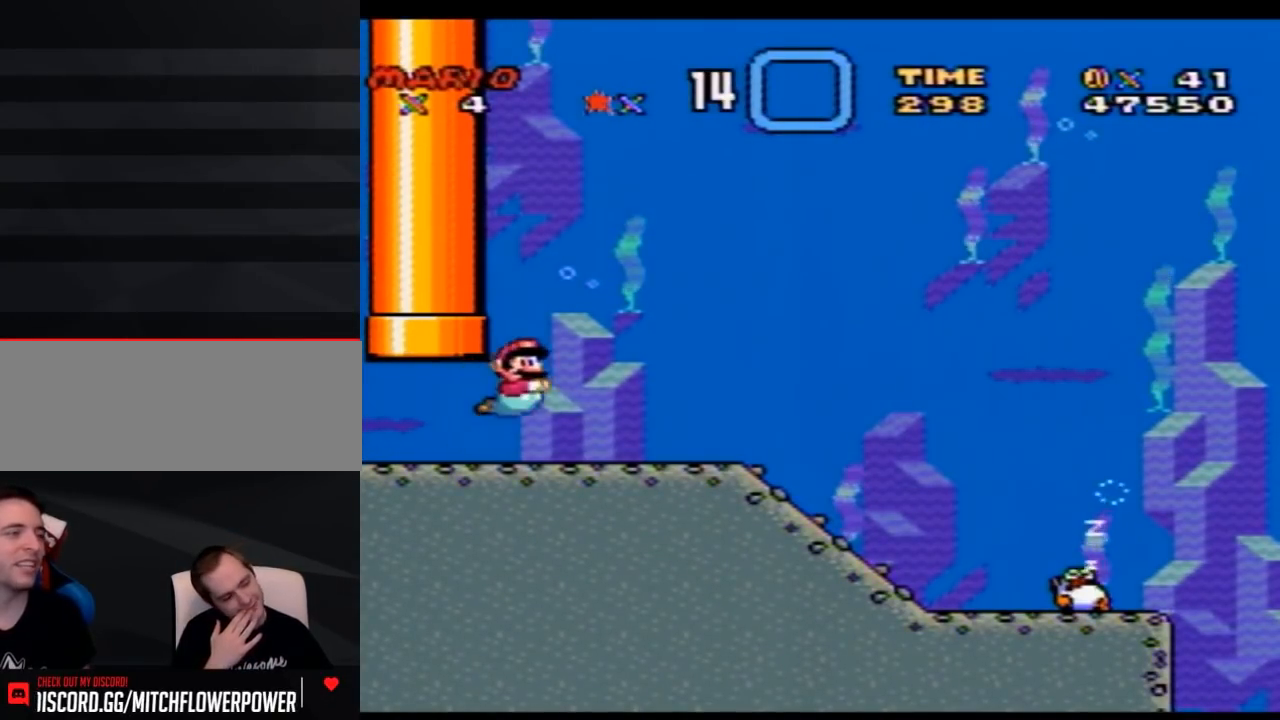
{"dt_ms": 500, "buttons": ["Y", "DPAD_RIGHT"], "events": []}
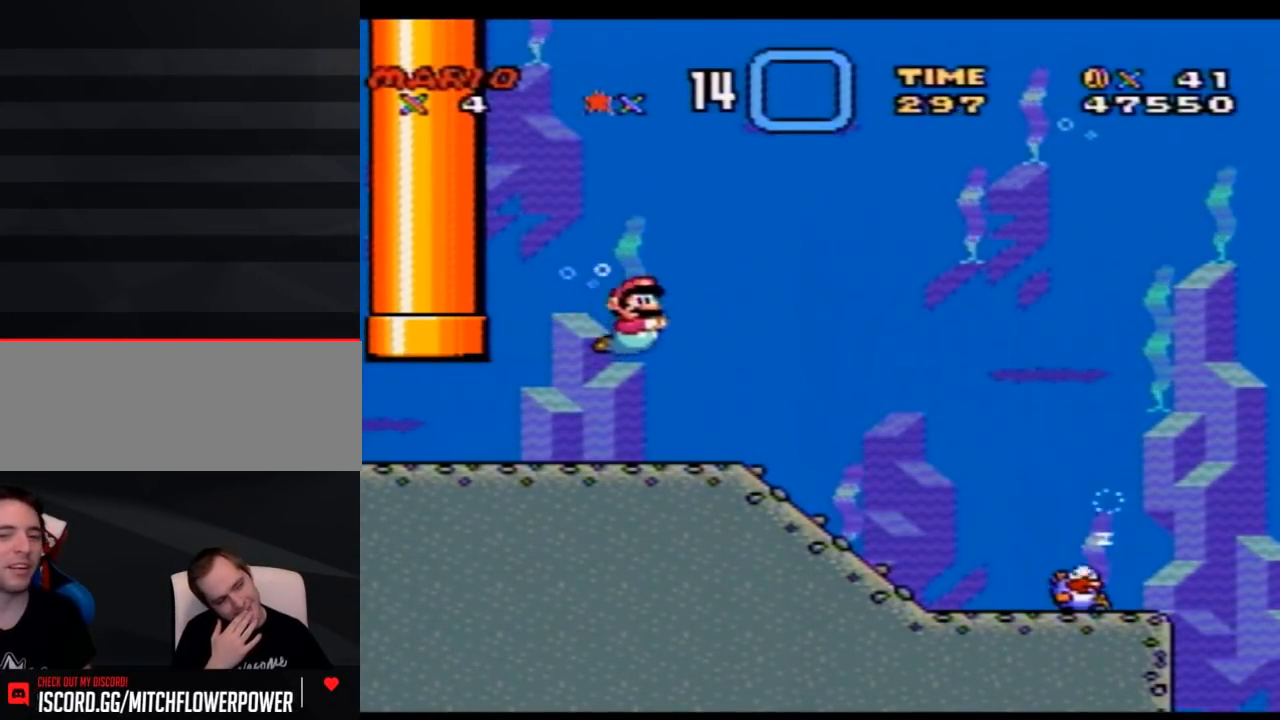
{"dt_ms": 500, "buttons": ["Y", "DPAD_RIGHT"], "events": []}
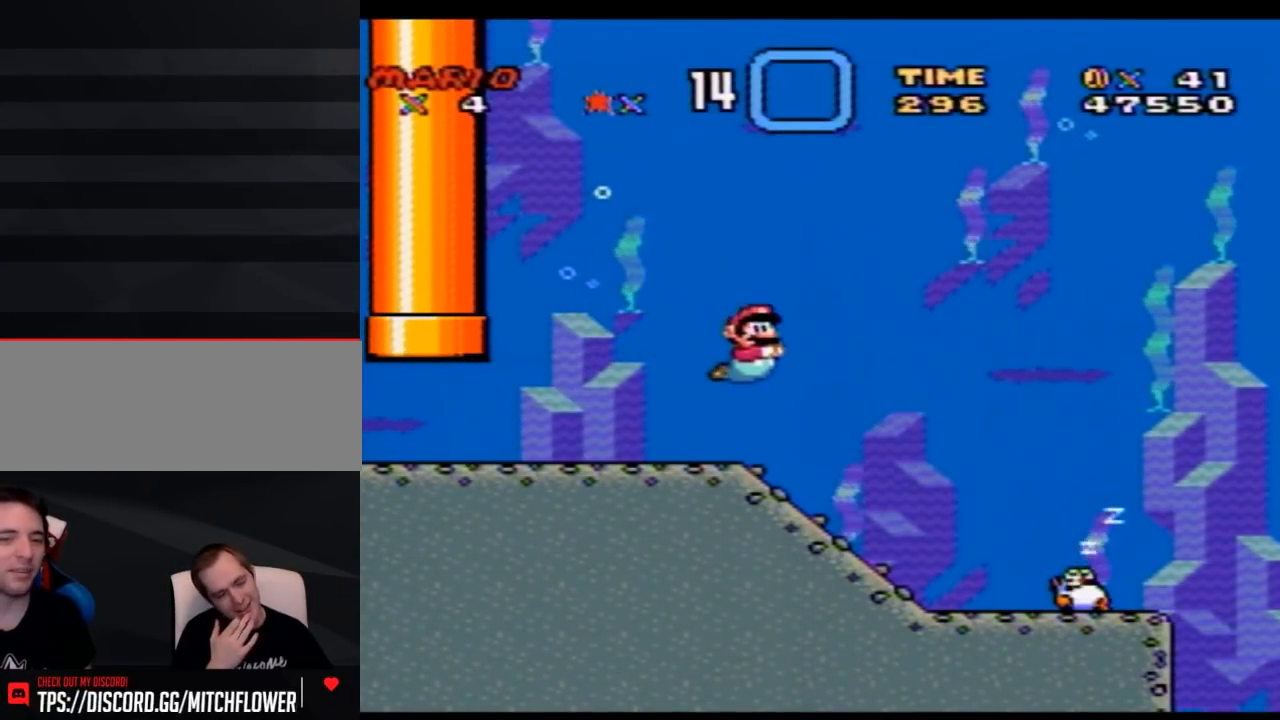
{"dt_ms": 500, "buttons": ["Y", "DPAD_RIGHT"], "events": [[117, "B", "down"], [250, "B", "up"]]}
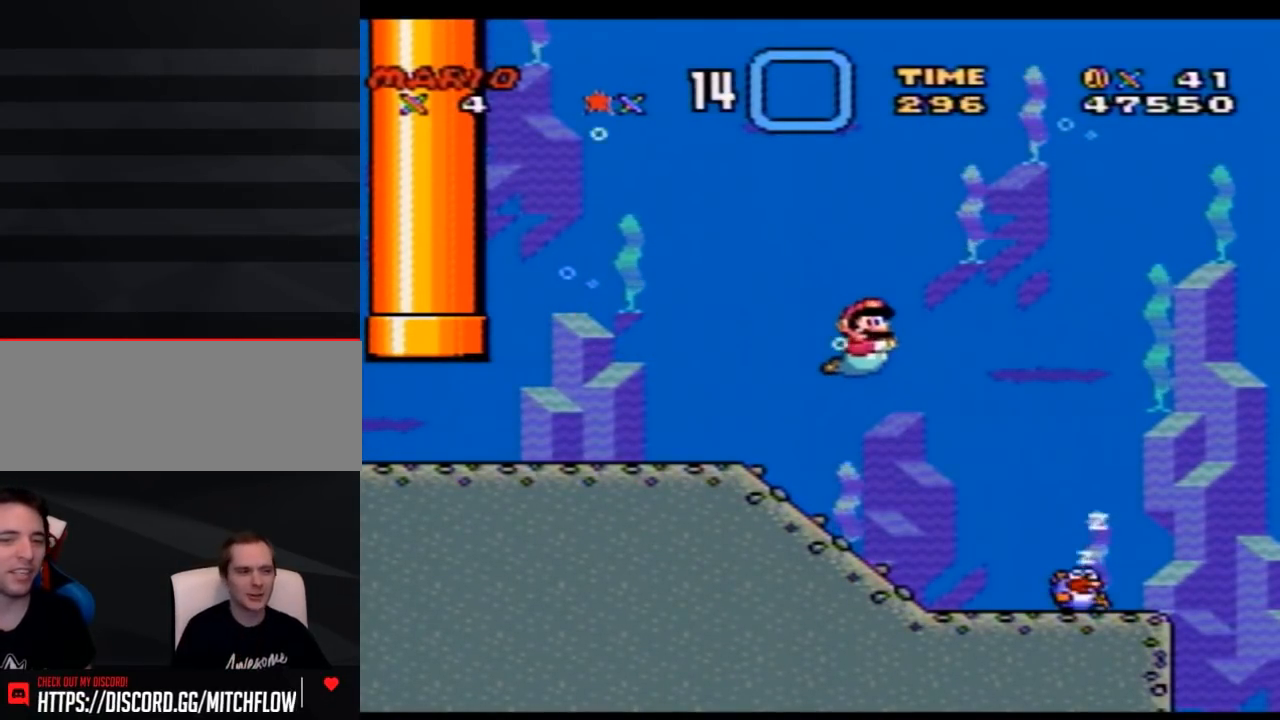
{"dt_ms": 500, "buttons": ["Y", "DPAD_RIGHT"], "events": []}
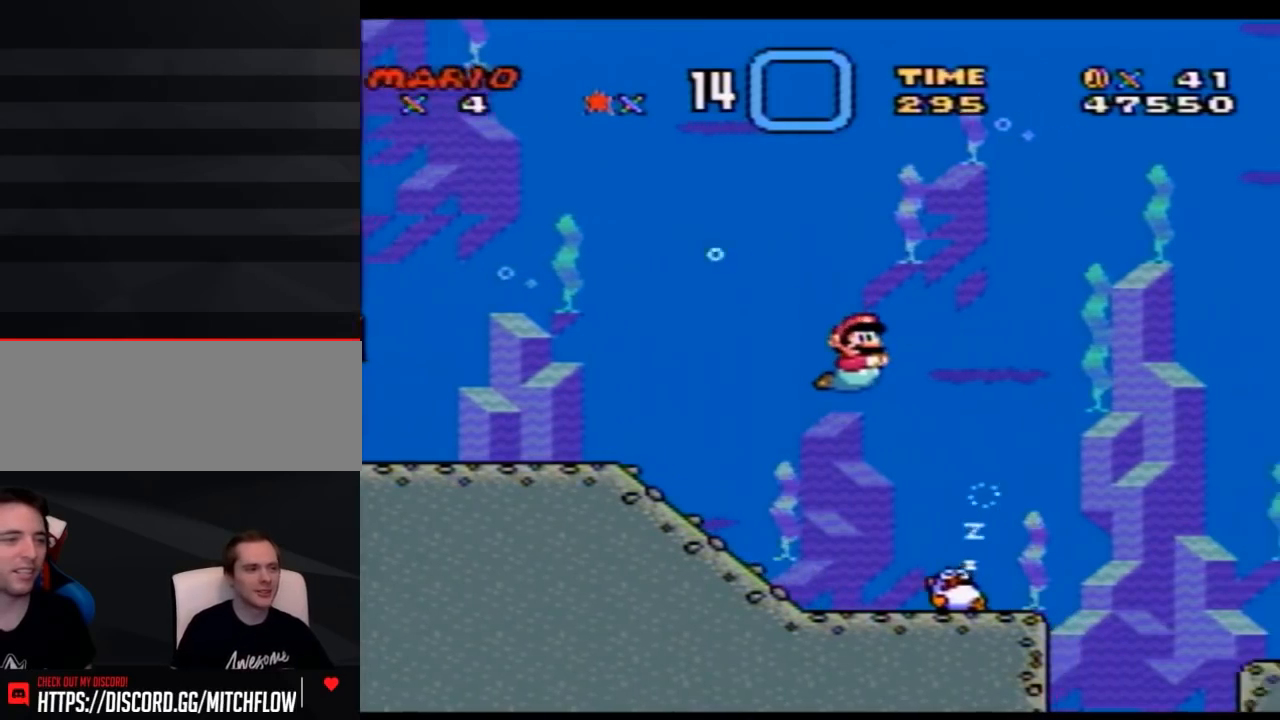
{"dt_ms": 500, "buttons": ["Y", "DPAD_RIGHT"], "events": [[333, "B", "down"], [400, "B", "up"]]}
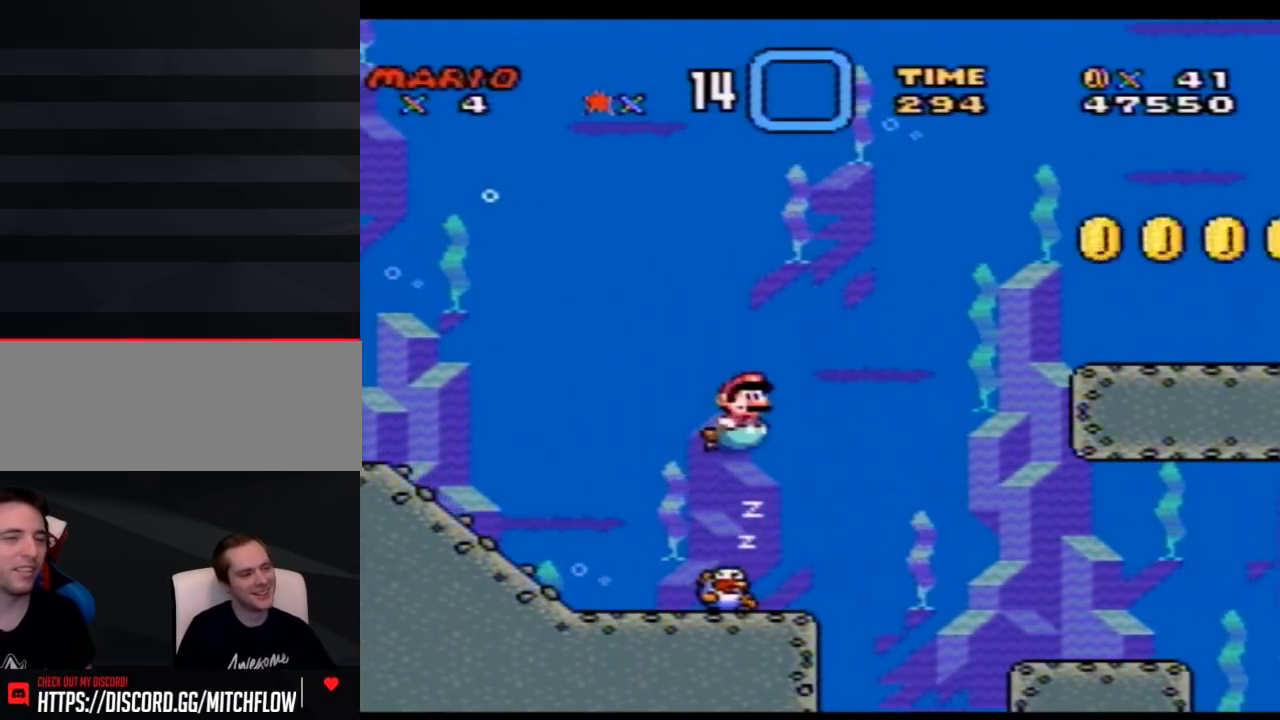
{"dt_ms": 500, "buttons": ["Y", "DPAD_RIGHT"], "events": []}
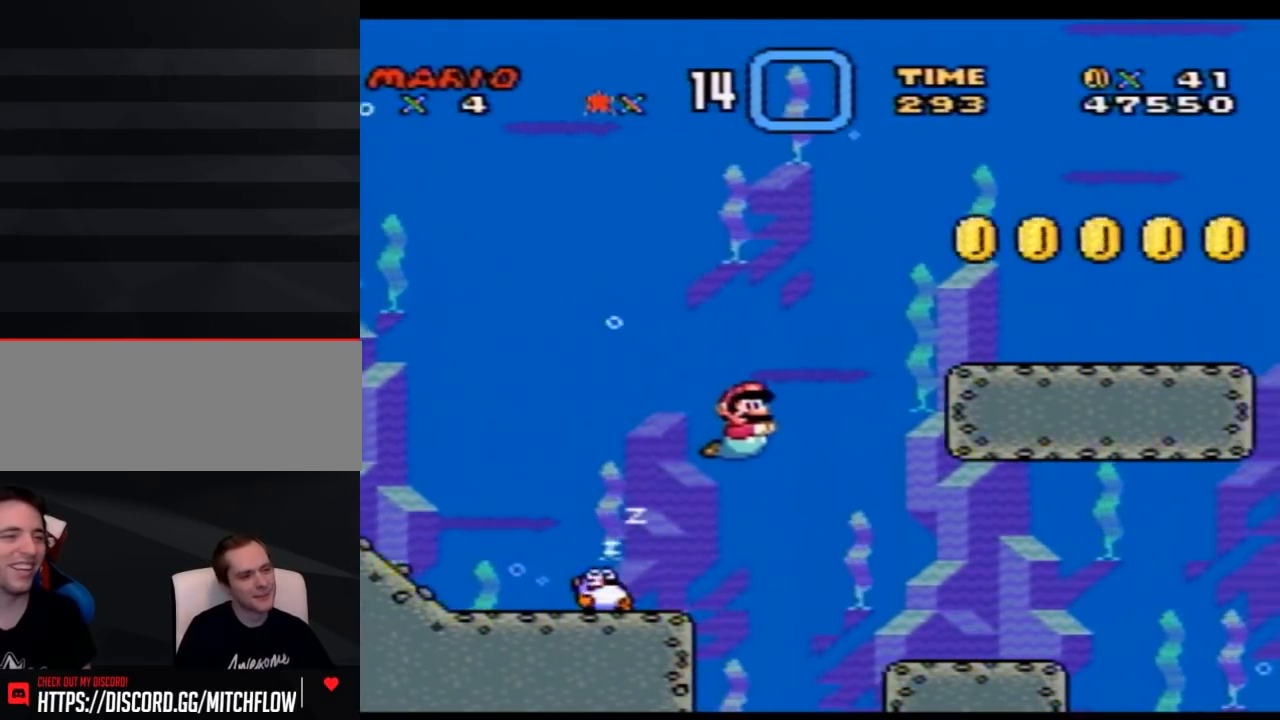
{"dt_ms": 500, "buttons": ["Y", "DPAD_RIGHT"], "events": []}